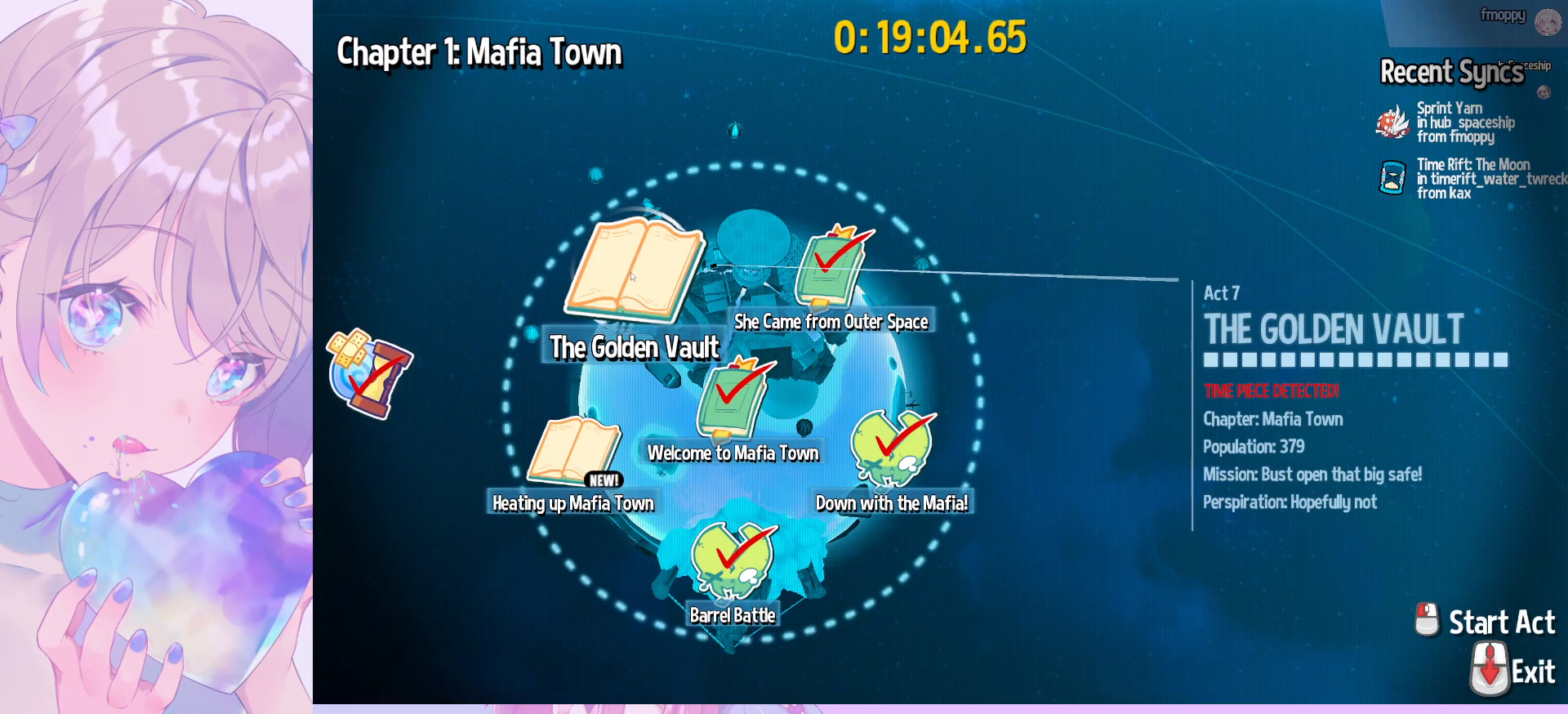
Gameplay with keyboard and mouse; each line is a JSON object with the keys and mouse buttons held at the frame after it. "events" lists presses ("down") and releases ("up") of "a", "alt", "c", "caps_lock", "ctrl", "d", "e", "f", "g", "q", "r", "s", "shift", "space", "t", "tab", "v", "w", "x", "z", "mouse_left", "mouse_wheel" and "mouse_right" between this image and that frame as [ms after this image, input, new state], when the widget could be followed in between. "mouse_left", "mouse_wheel", "mouse_right" = the "left", "wheel", "right" buttons of the "mouse" list. No other keys are recorded. "wheel" means that the mouse wheel is clicked or scrolled. "mouse_move" is the direction in which the mouse moves at that frame (one of eight, or "still"), when it could be read.
{"keys": [], "mouse": [], "mouse_move": "still", "events": [[117, "mouse_left", "down"], [217, "mouse_left", "up"]]}
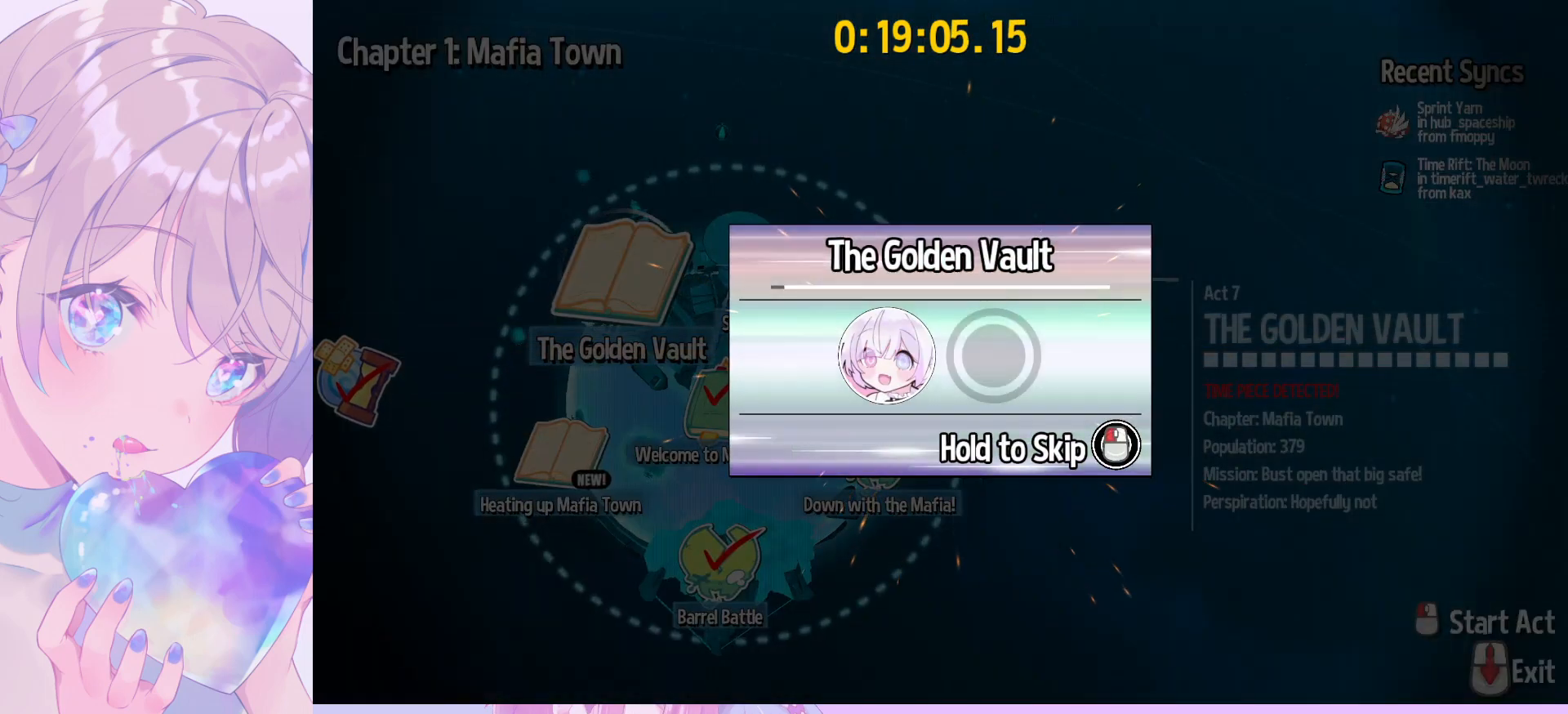
{"keys": [], "mouse": [], "mouse_move": "still", "events": []}
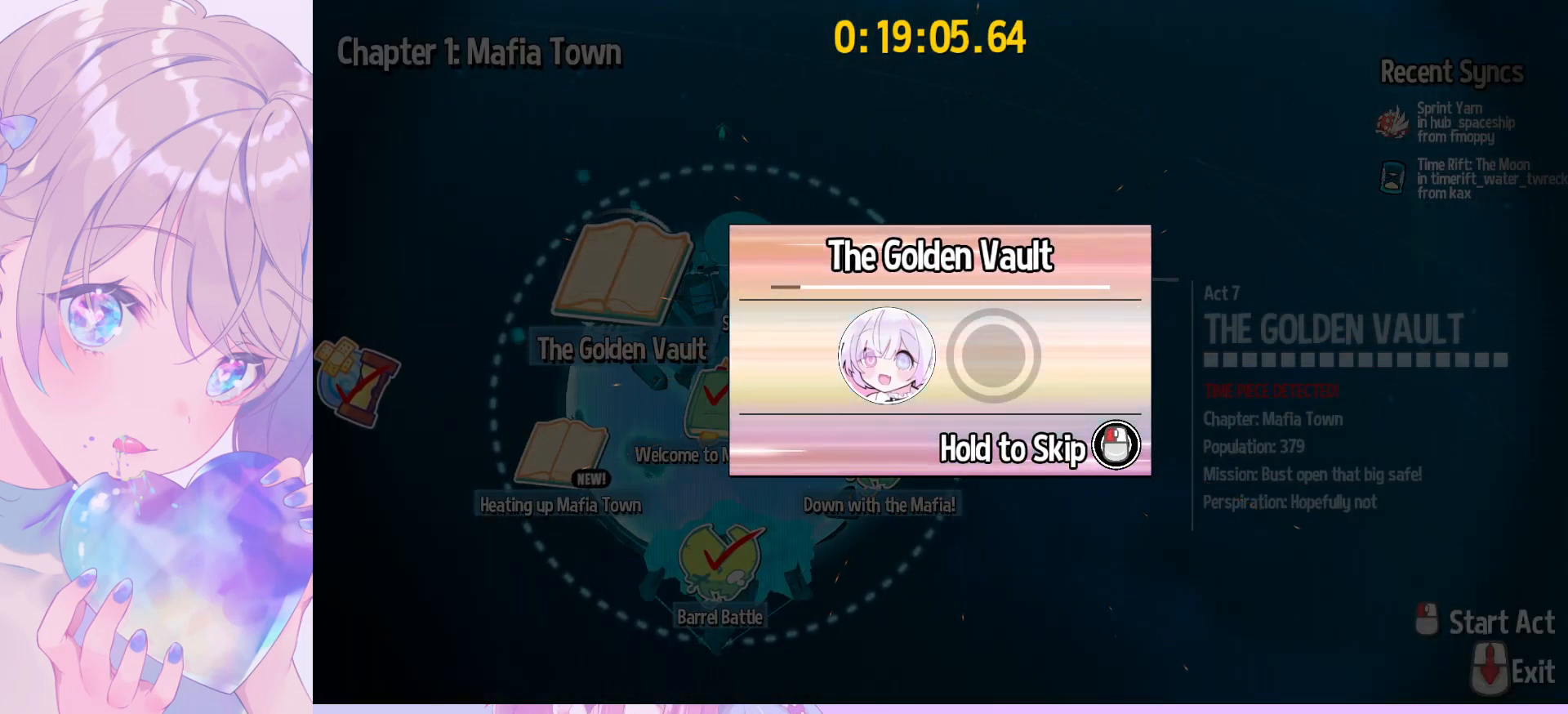
{"keys": [], "mouse": [], "mouse_move": "still", "events": []}
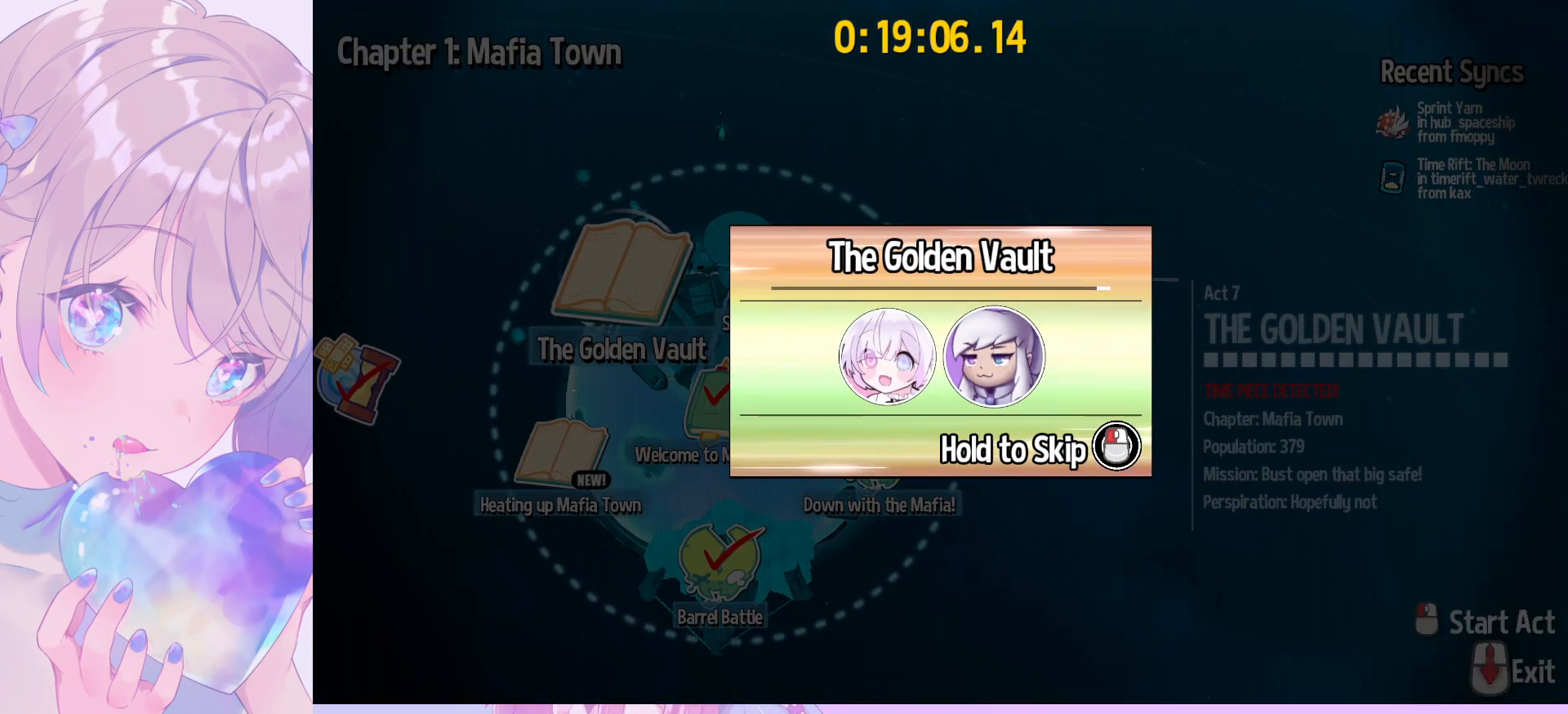
{"keys": [], "mouse": [], "mouse_move": "still", "events": []}
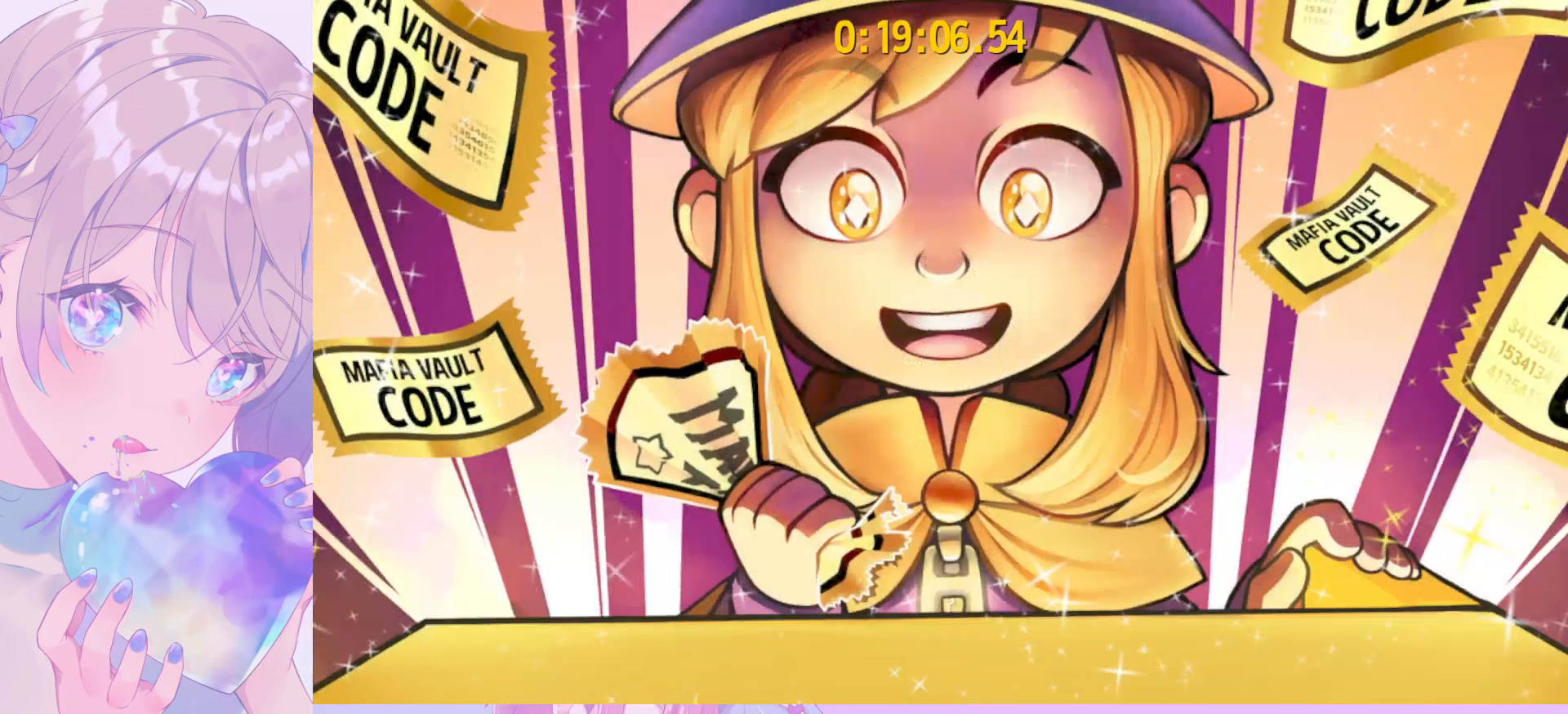
{"keys": [], "mouse": [], "mouse_move": "still", "events": []}
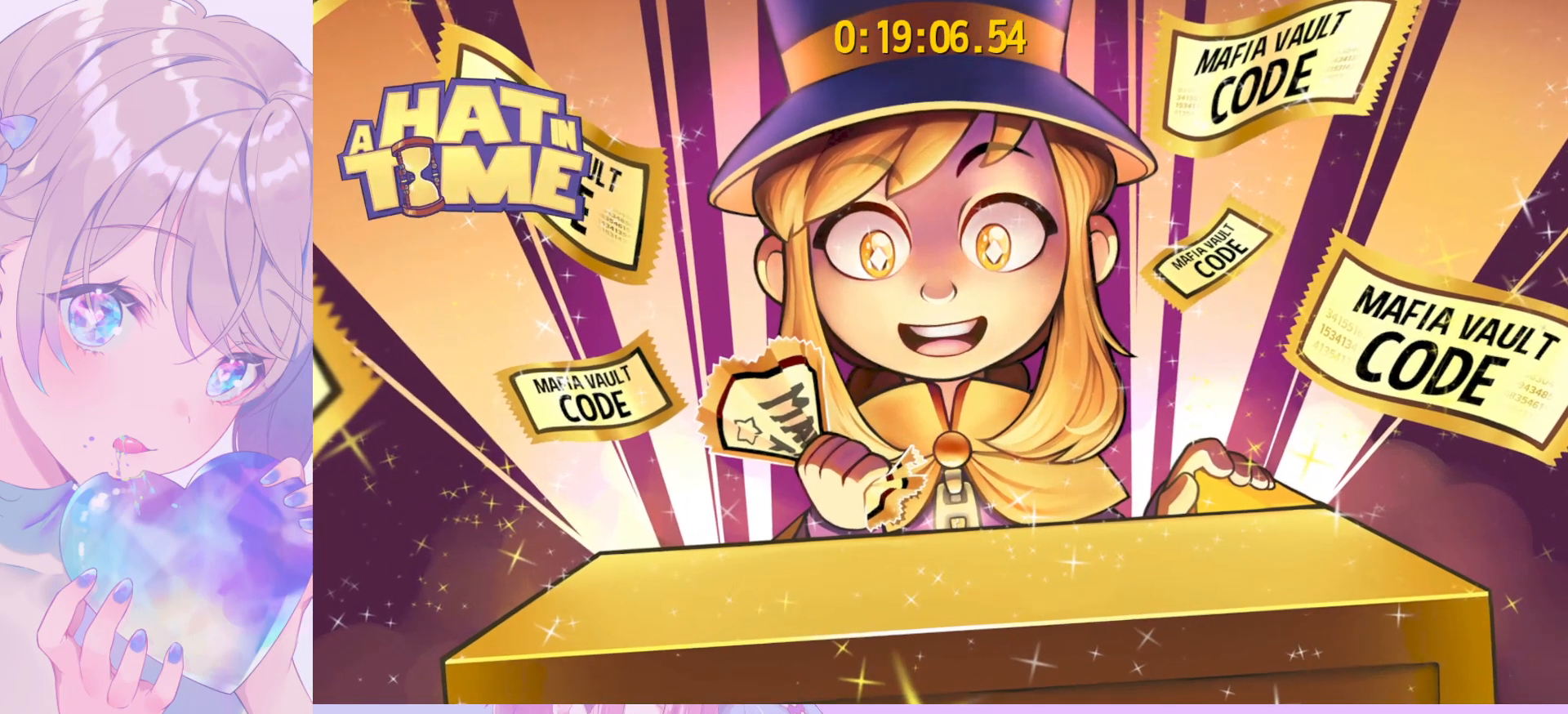
{"keys": [], "mouse": [], "mouse_move": "still", "events": []}
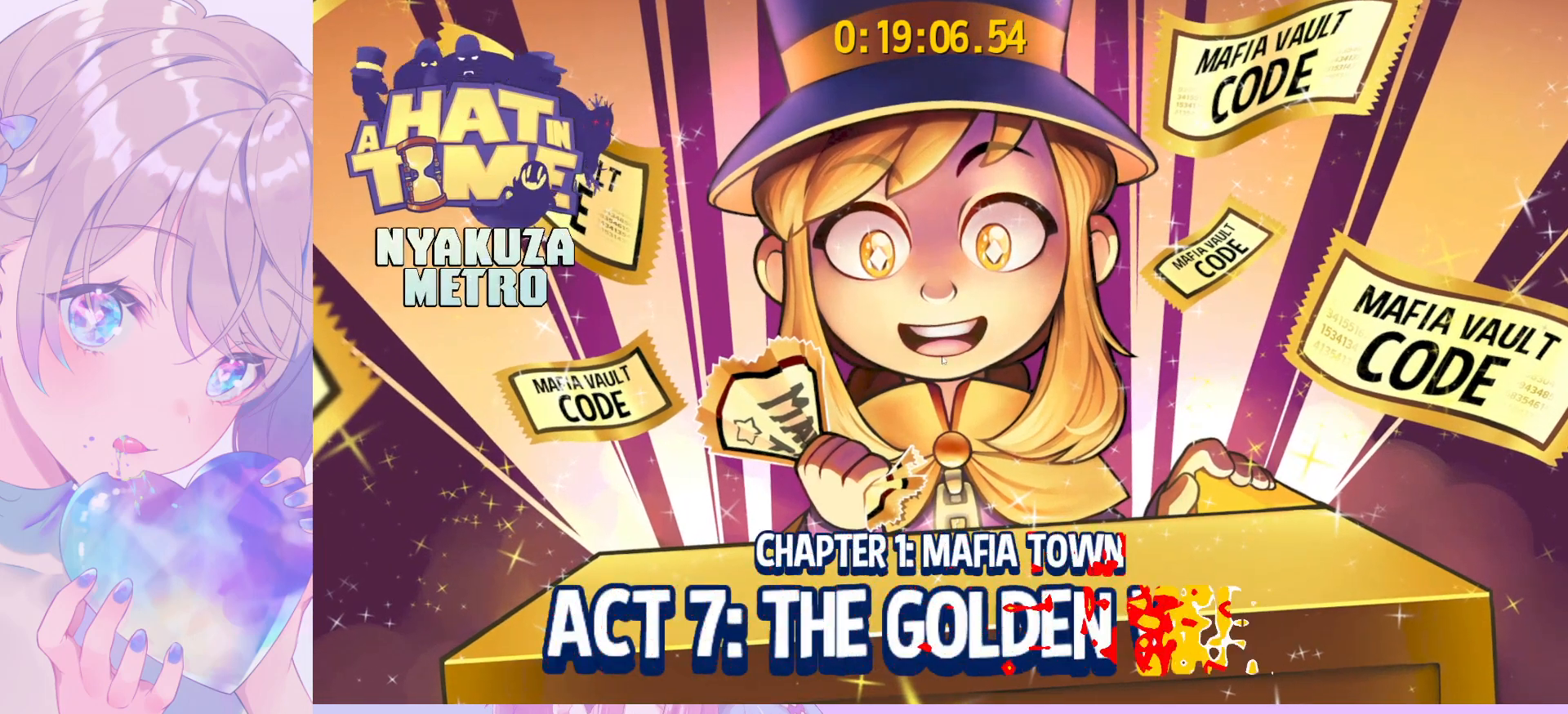
{"keys": [], "mouse": ["wheel"], "mouse_move": "still", "events": [[400, "mouse_wheel", "down"]]}
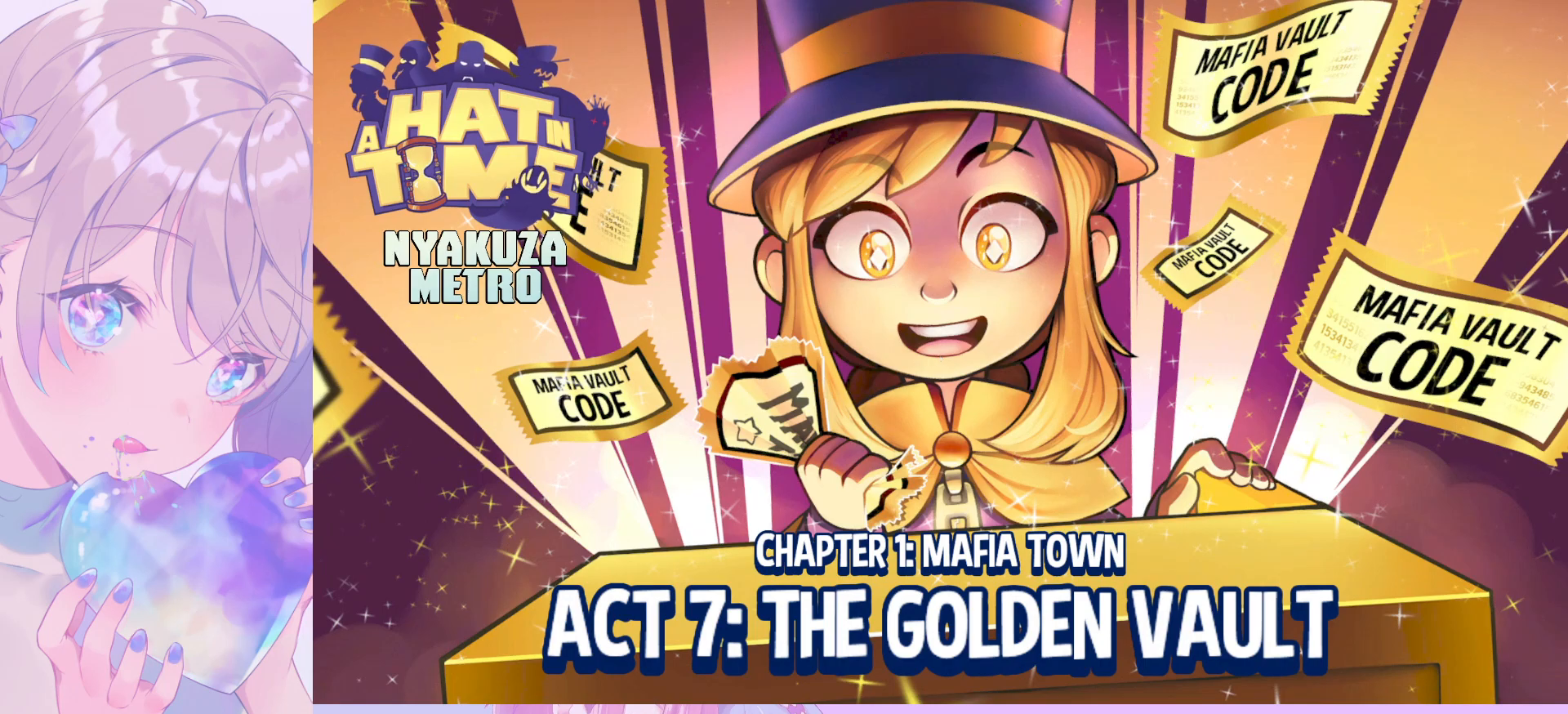
{"keys": [], "mouse": [], "mouse_move": "still", "events": [[83, "mouse_wheel", "up"]]}
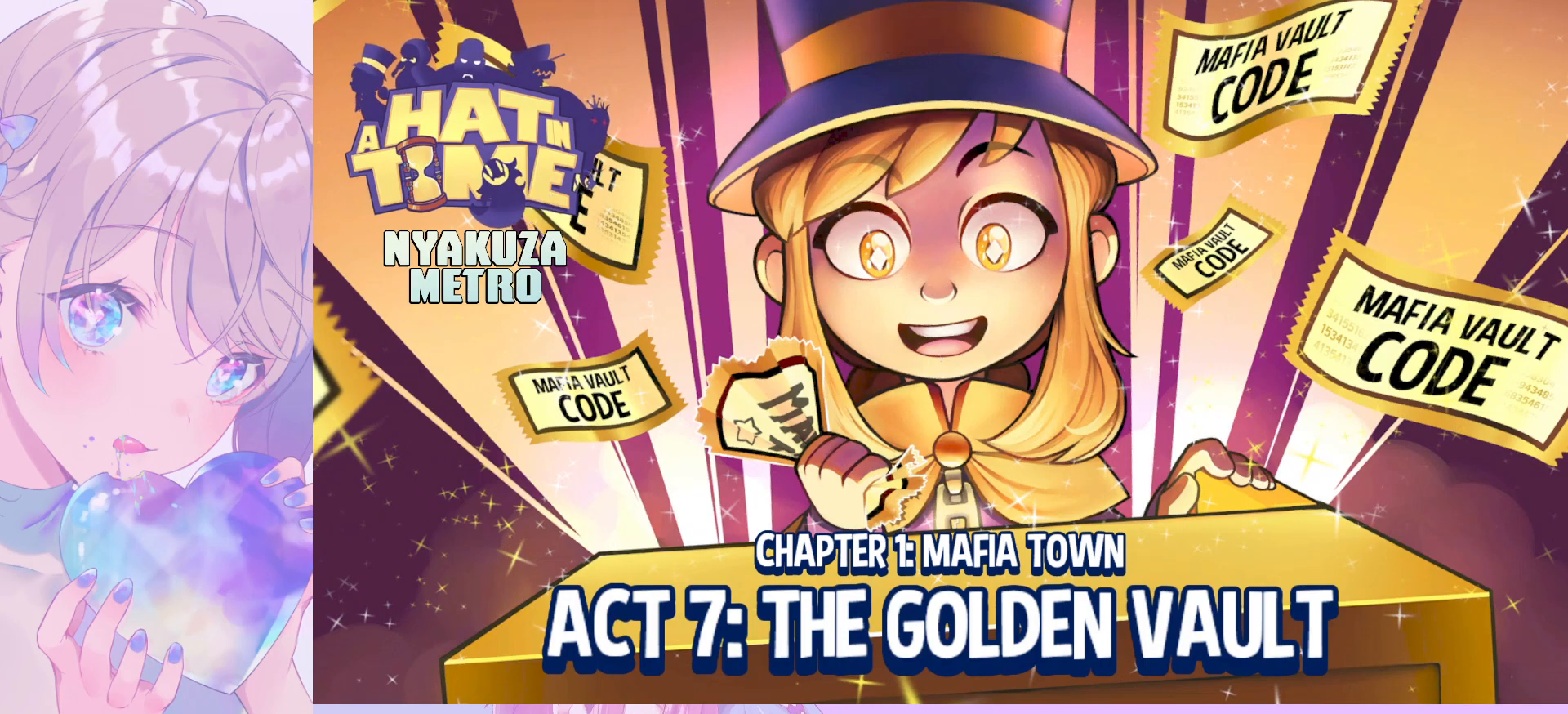
{"keys": [], "mouse": [], "mouse_move": "still", "events": []}
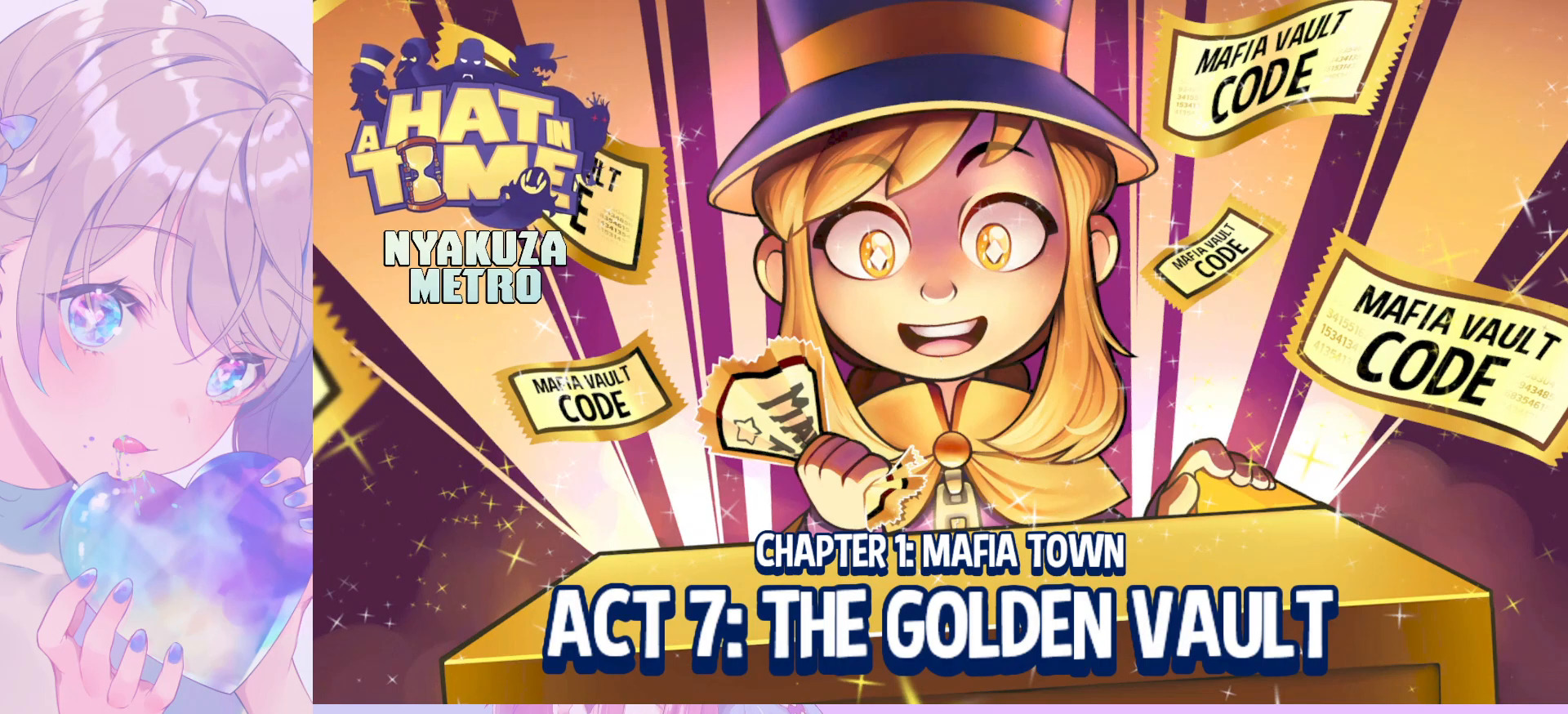
{"keys": [], "mouse": [], "mouse_move": "still", "events": []}
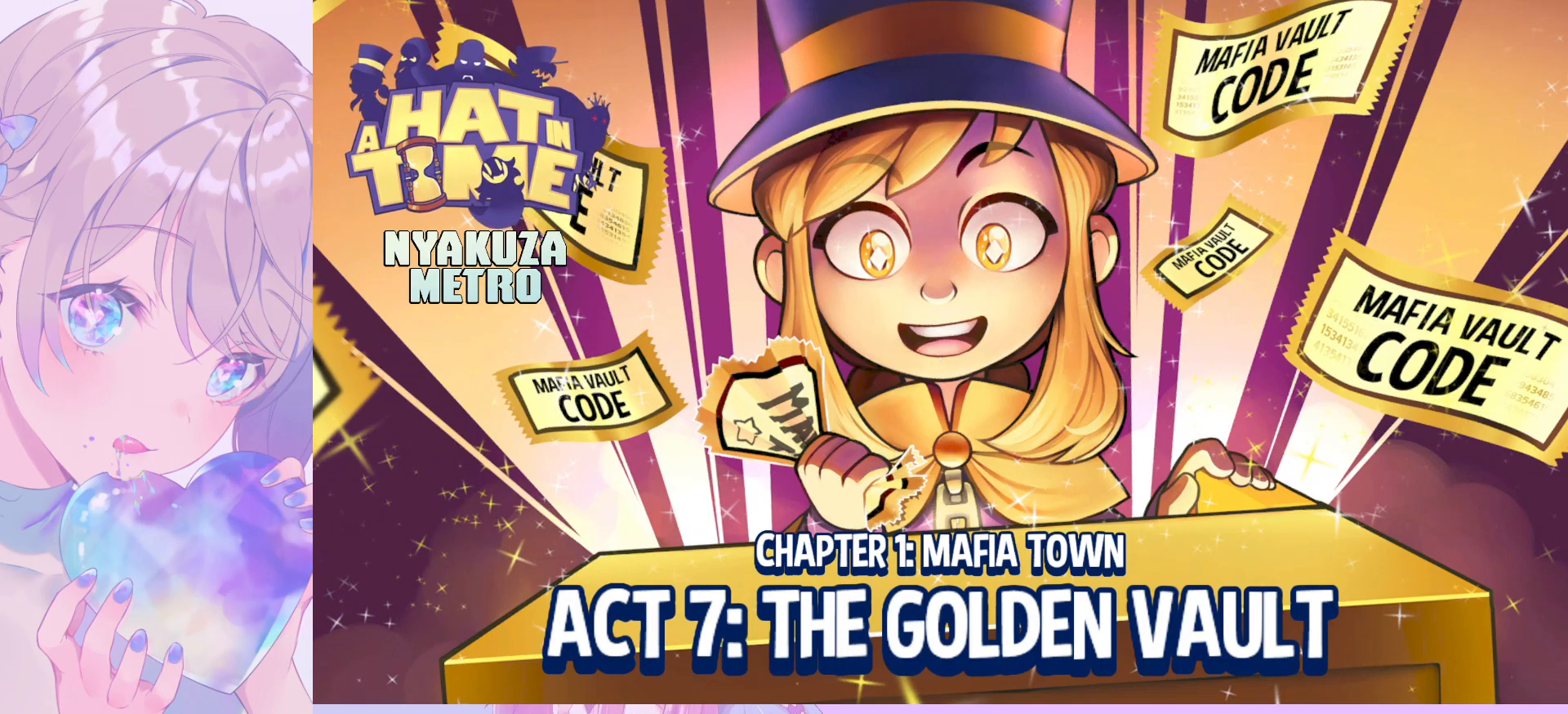
{"keys": [], "mouse": [], "mouse_move": "still", "events": []}
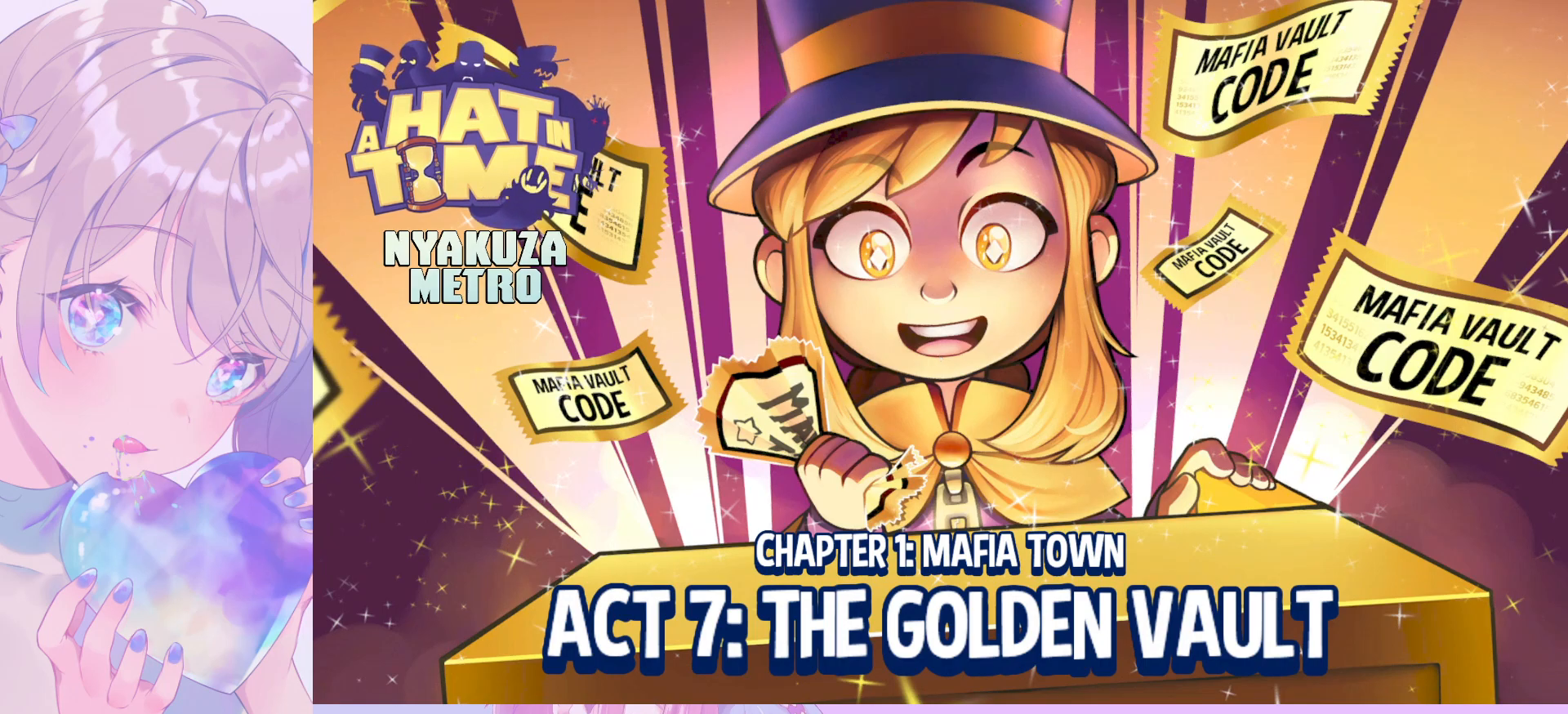
{"keys": [], "mouse": [], "mouse_move": "still", "events": []}
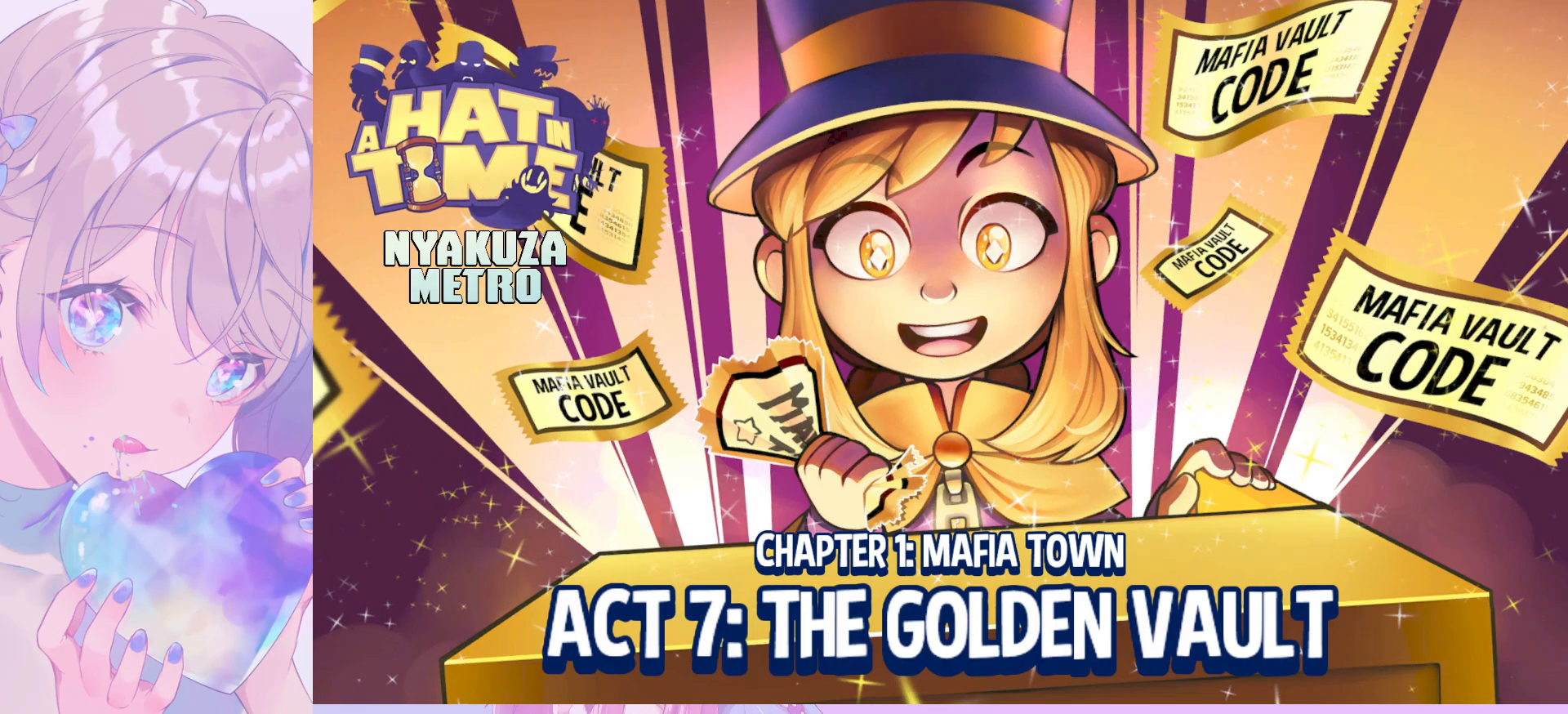
{"keys": [], "mouse": [], "mouse_move": "still", "events": []}
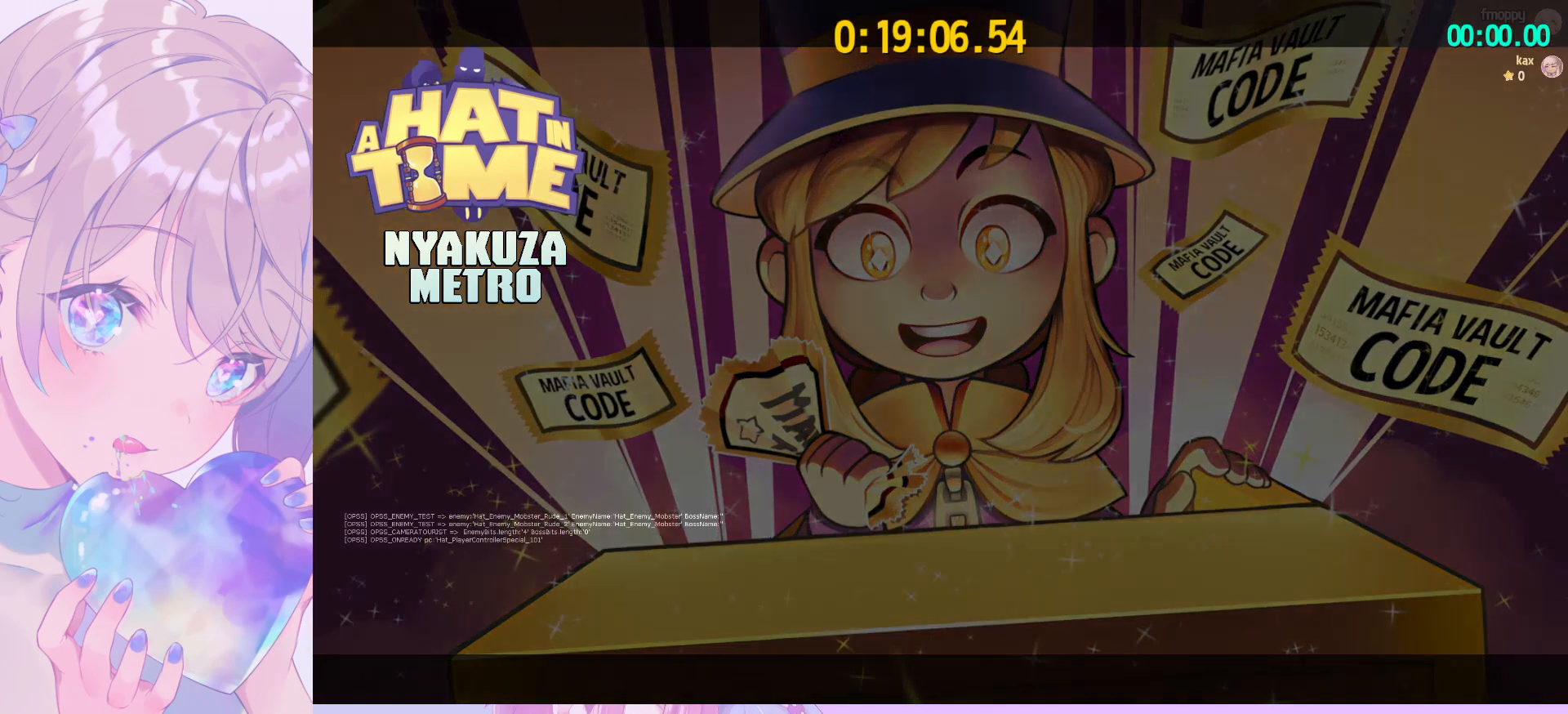
{"keys": [], "mouse": [], "mouse_move": "still", "events": []}
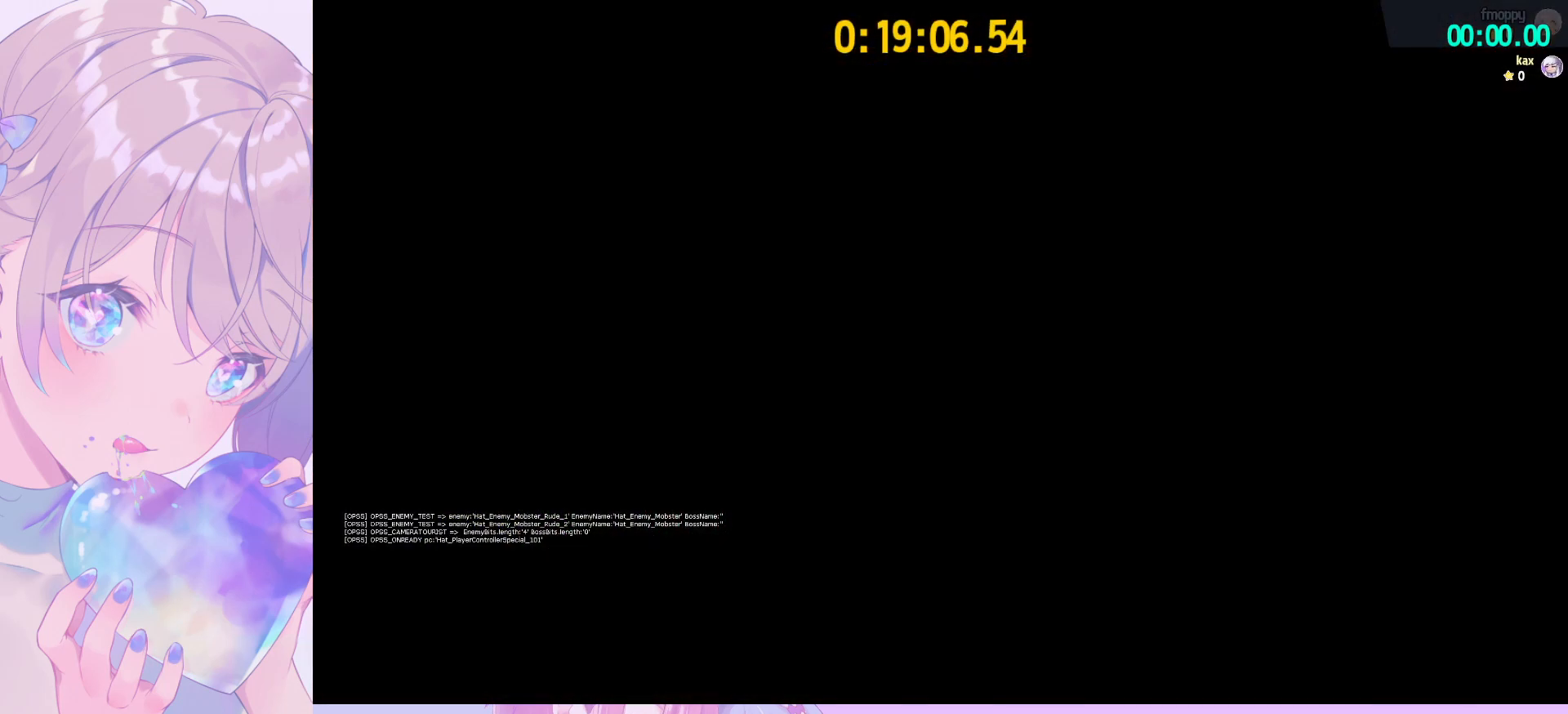
{"keys": ["shift"], "mouse": [], "mouse_move": "still", "events": [[433, "shift", "down"]]}
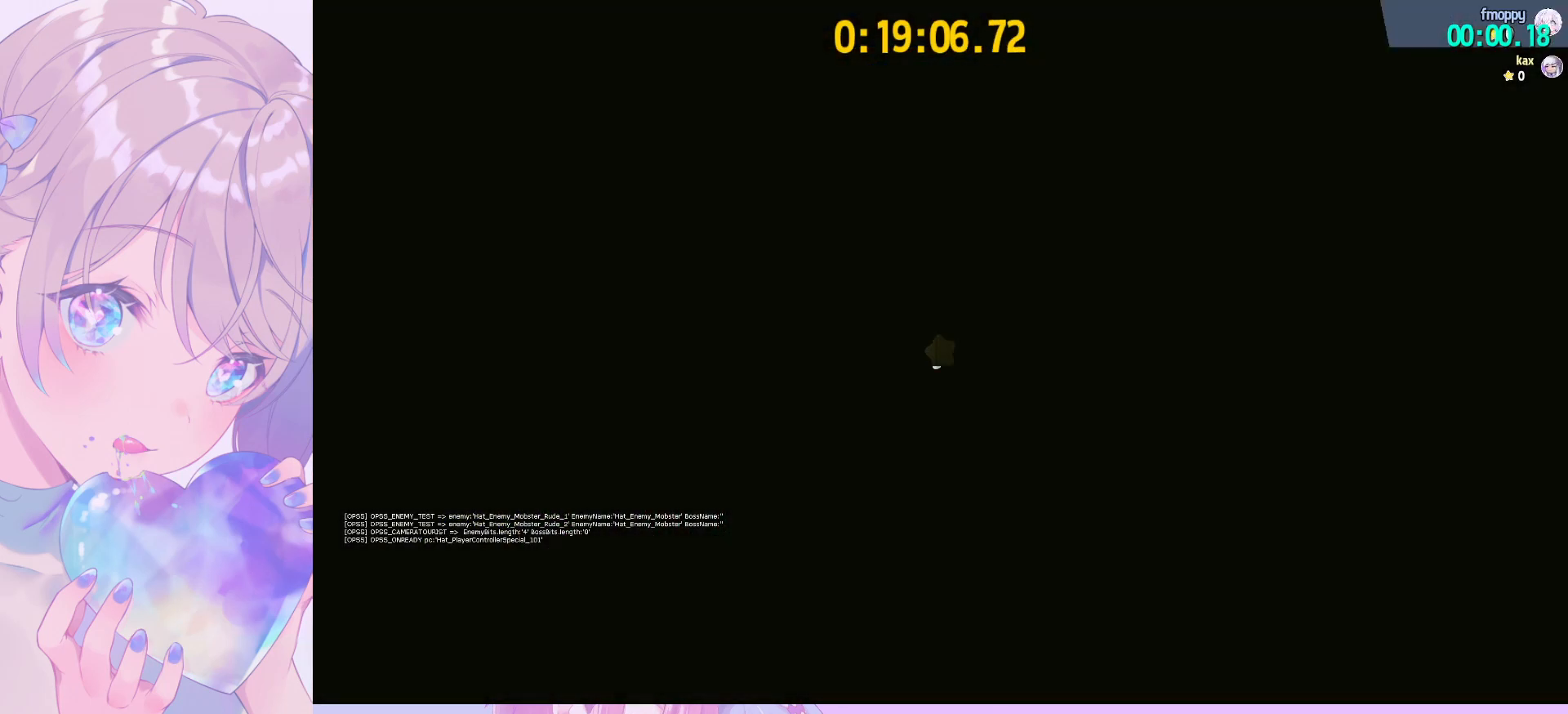
{"keys": ["shift", "w"], "mouse": [], "mouse_move": "still", "events": [[167, "w", "down"]]}
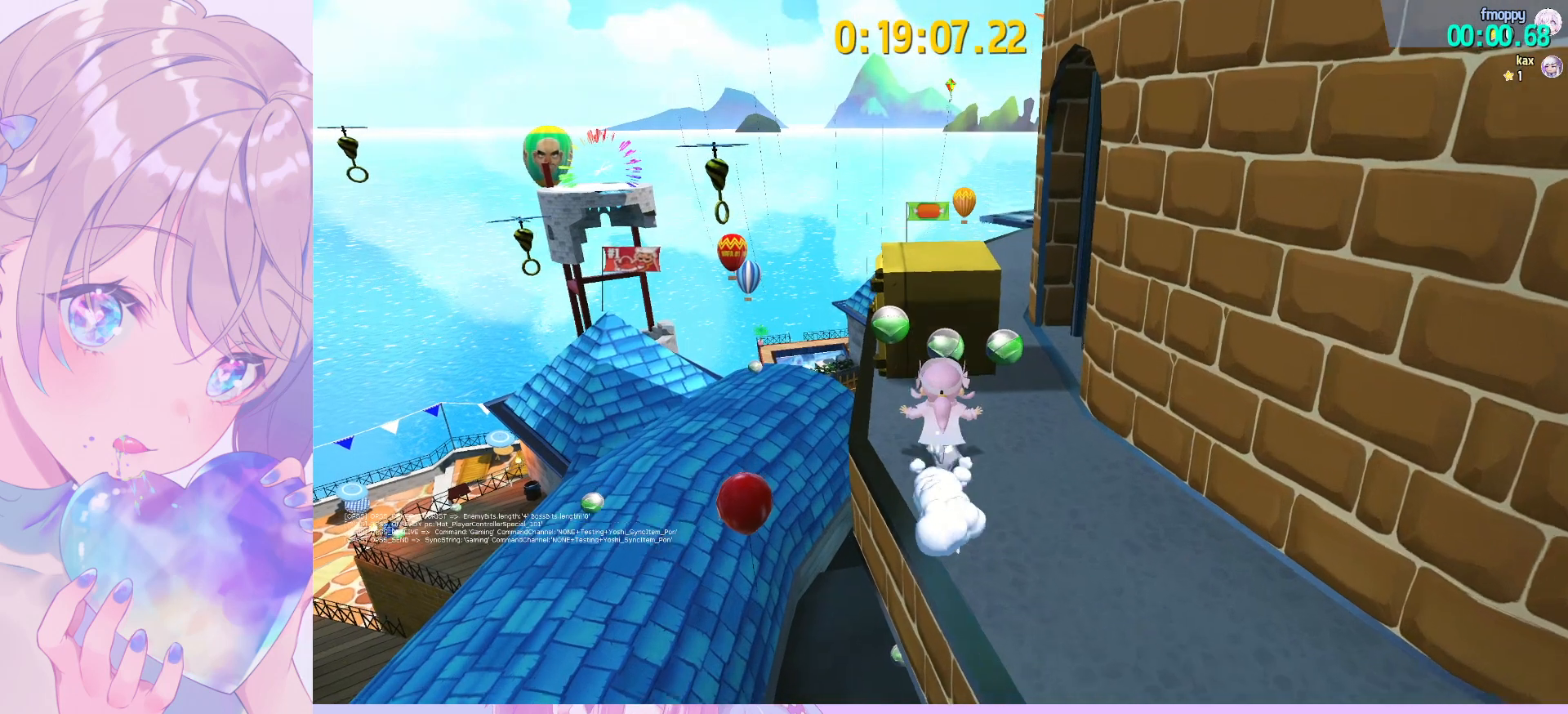
{"keys": ["shift", "w"], "mouse": [], "mouse_move": "right", "events": [[100, "mouse_left", "down"], [183, "mouse_left", "up"]]}
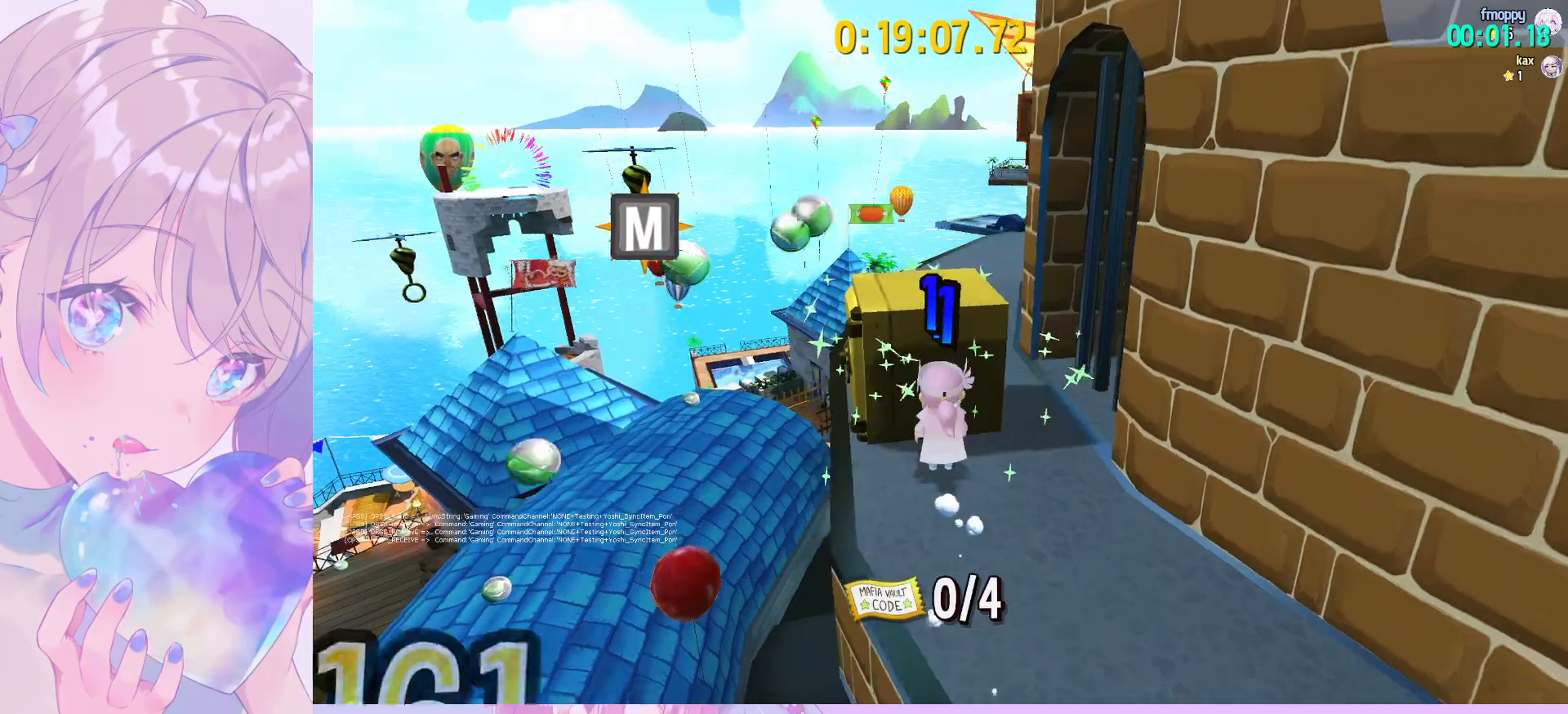
{"keys": ["a", "shift", "w"], "mouse": [], "mouse_move": "still", "events": [[100, "space", "down"], [300, "space", "up"], [383, "a", "down"]]}
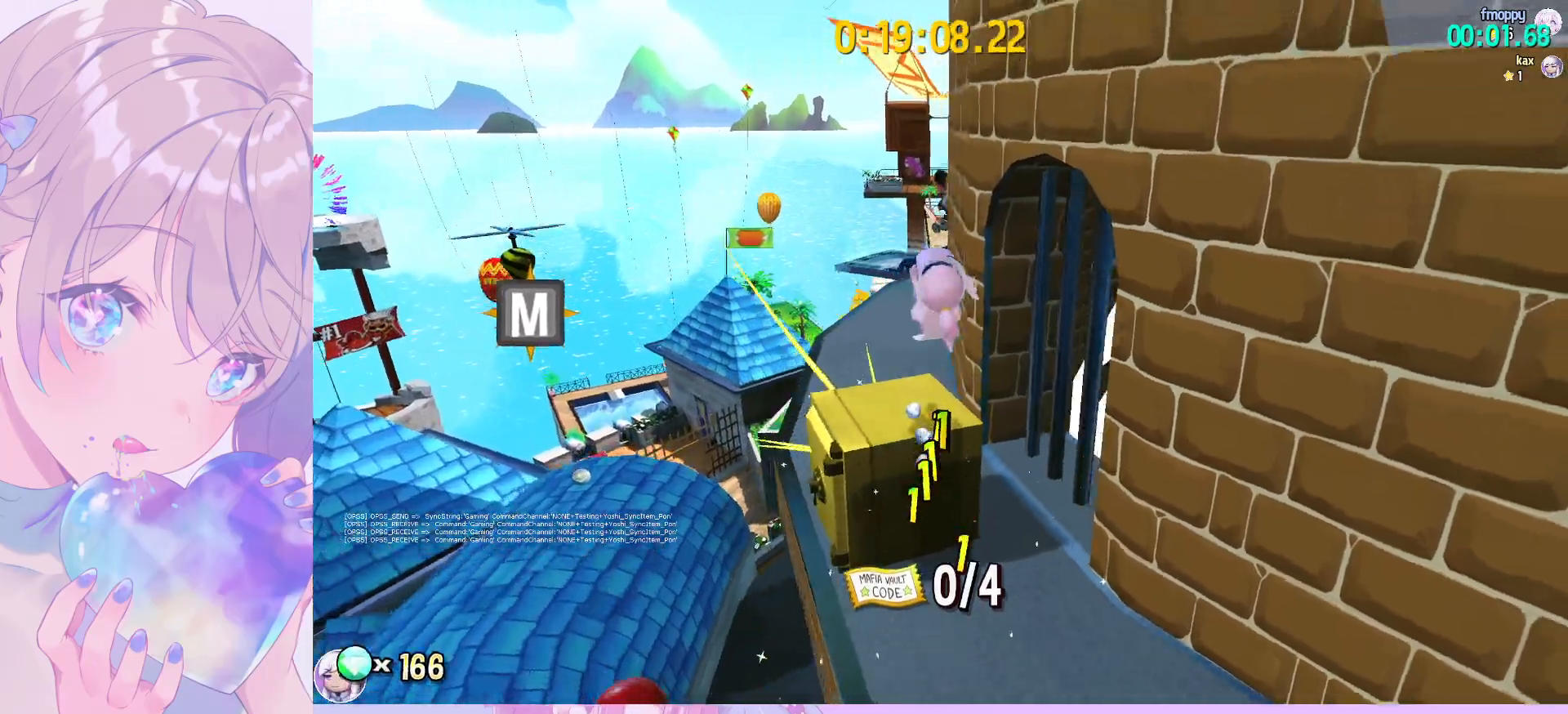
{"keys": ["shift", "w"], "mouse": [], "mouse_move": "still", "events": [[267, "a", "up"]]}
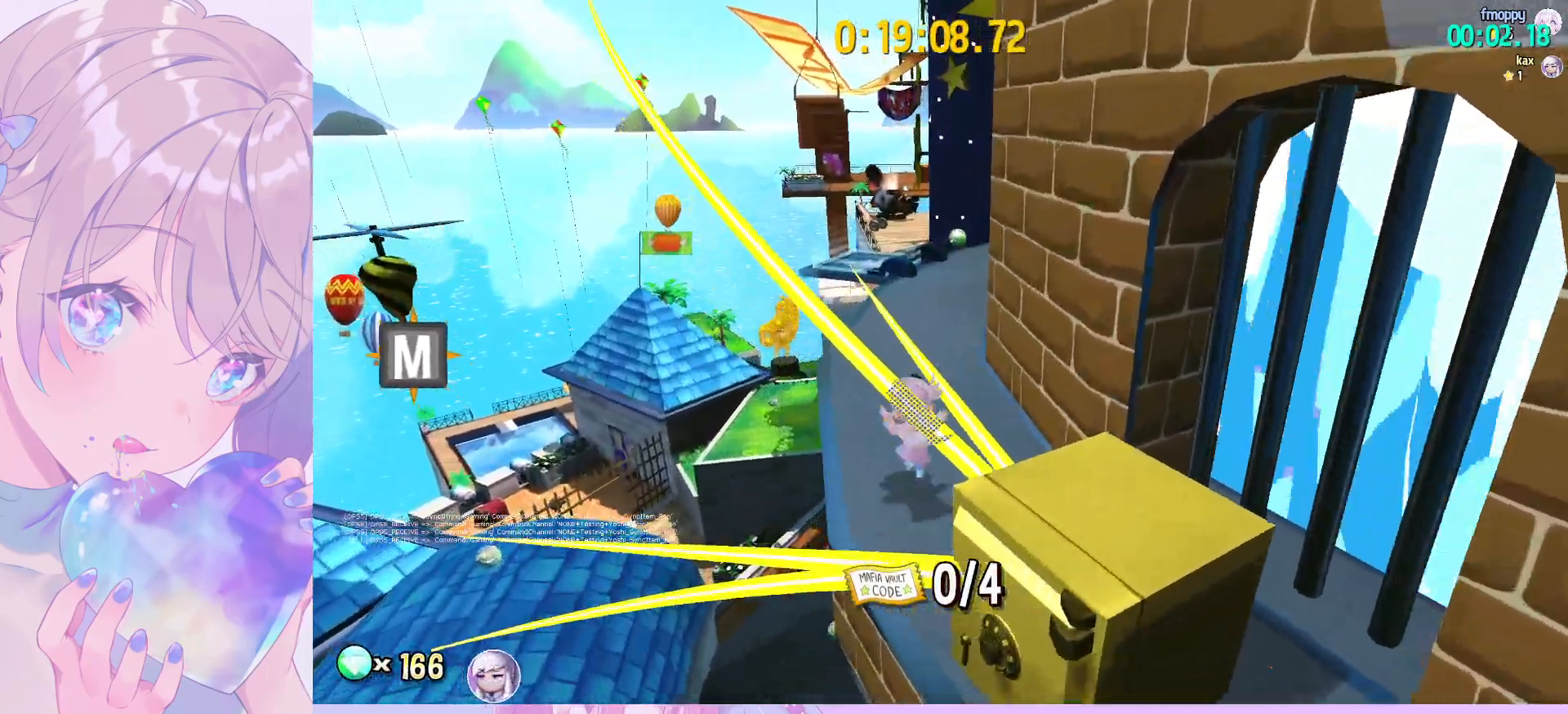
{"keys": ["shift", "space", "w"], "mouse": [], "mouse_move": "still", "events": [[367, "space", "down"]]}
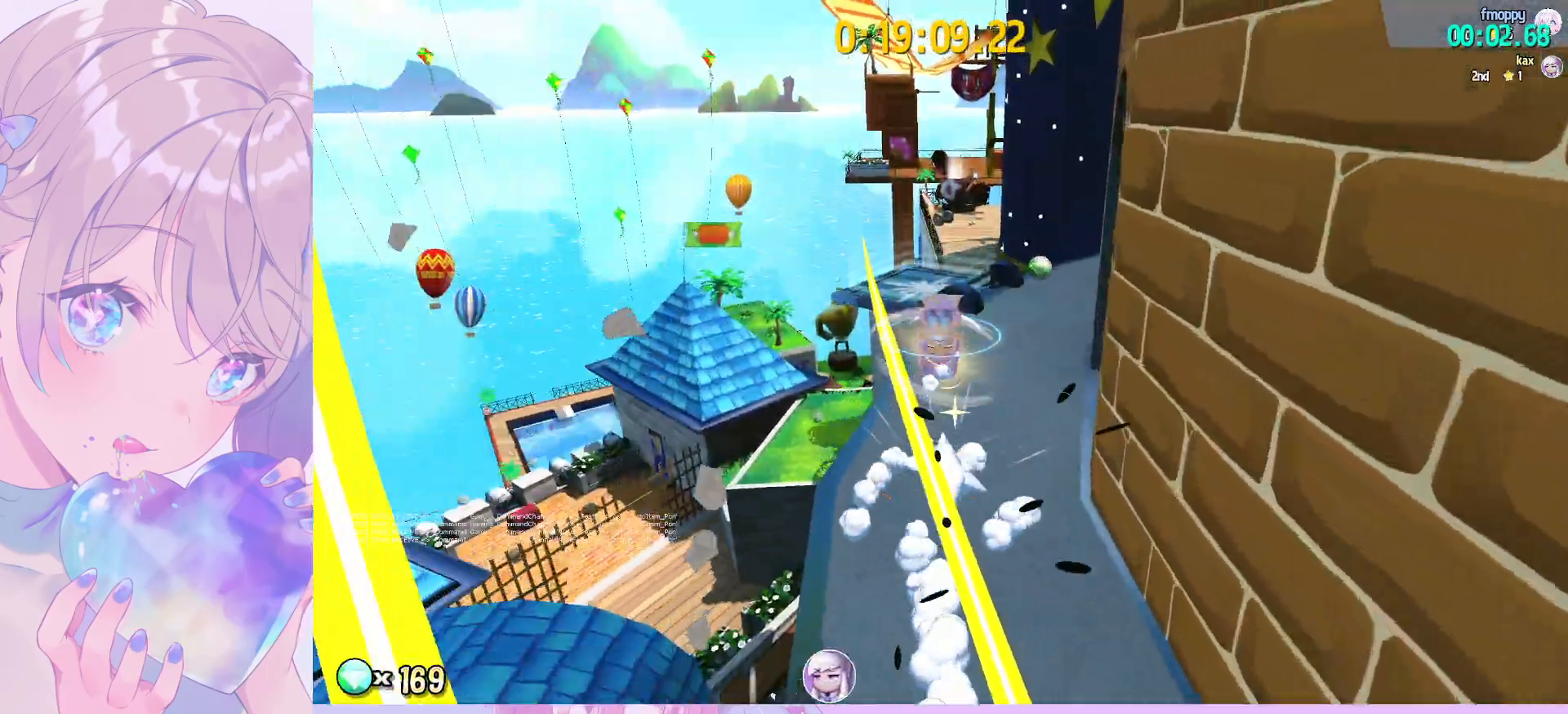
{"keys": ["w"], "mouse": [], "mouse_move": "still", "events": [[17, "shift", "up"], [67, "space", "up"], [100, "ctrl", "down"], [200, "ctrl", "up"]]}
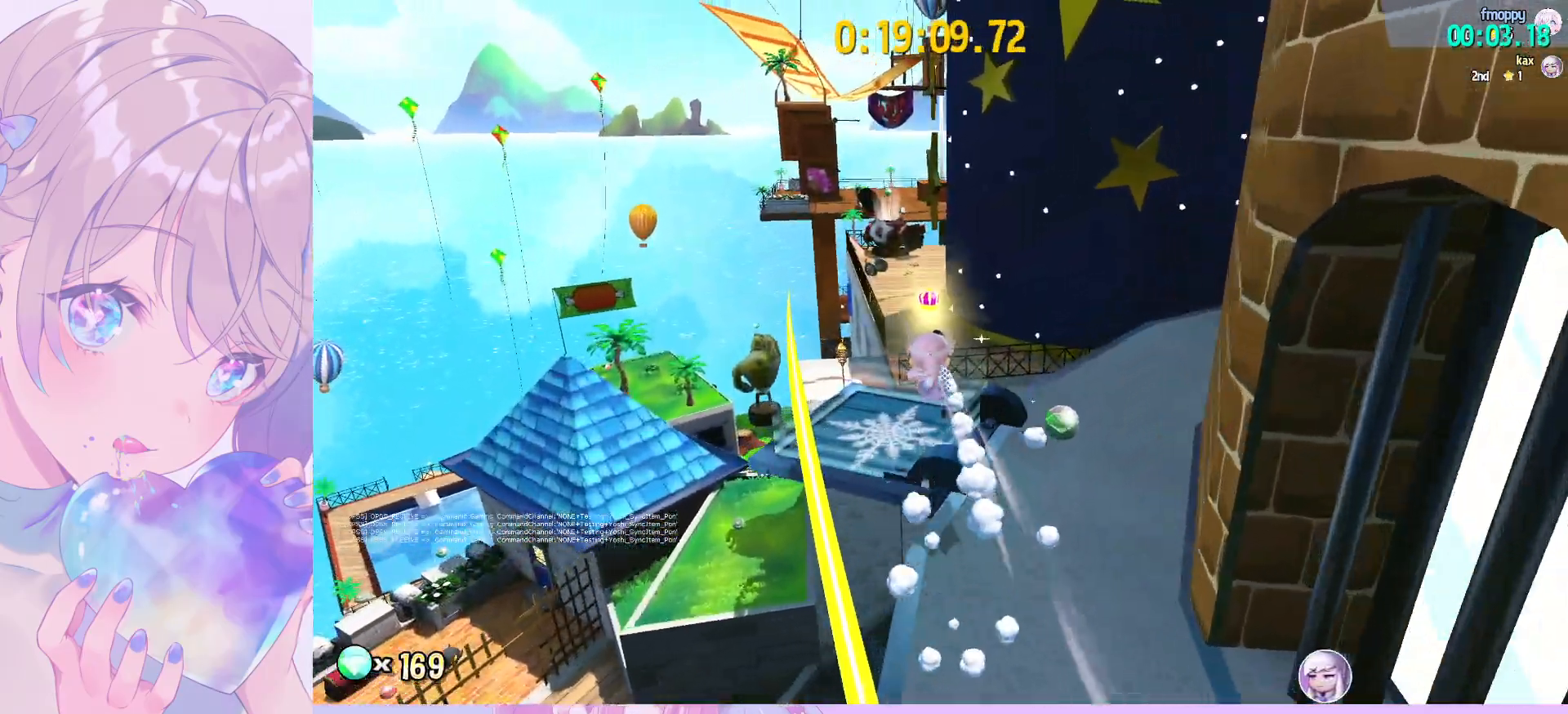
{"keys": ["w"], "mouse": [], "mouse_move": "still", "events": [[317, "ctrl", "down"], [450, "ctrl", "up"]]}
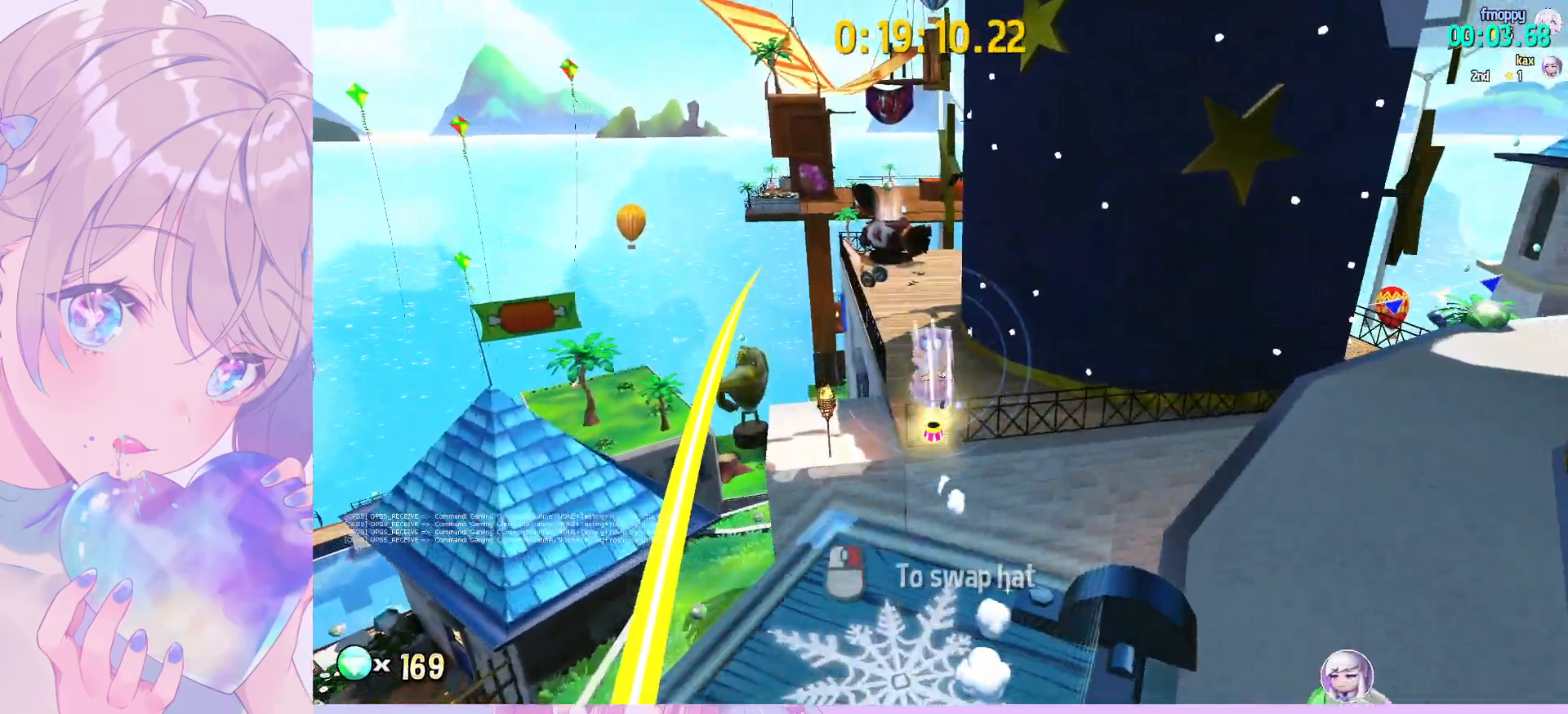
{"keys": ["w"], "mouse": [], "mouse_move": "still", "events": []}
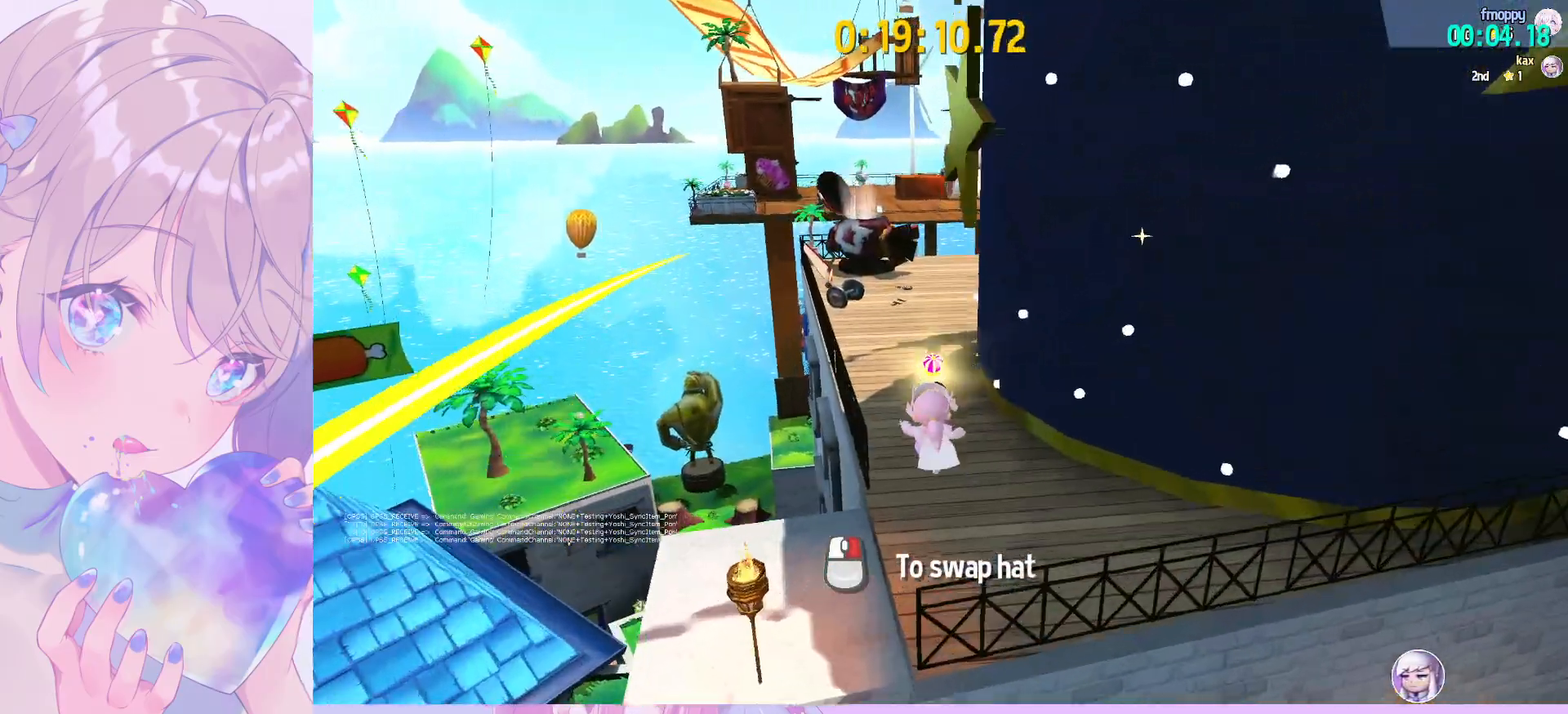
{"keys": ["w"], "mouse": [], "mouse_move": "still", "events": [[117, "ctrl", "down"], [250, "ctrl", "up"], [250, "d", "down"], [300, "d", "up"]]}
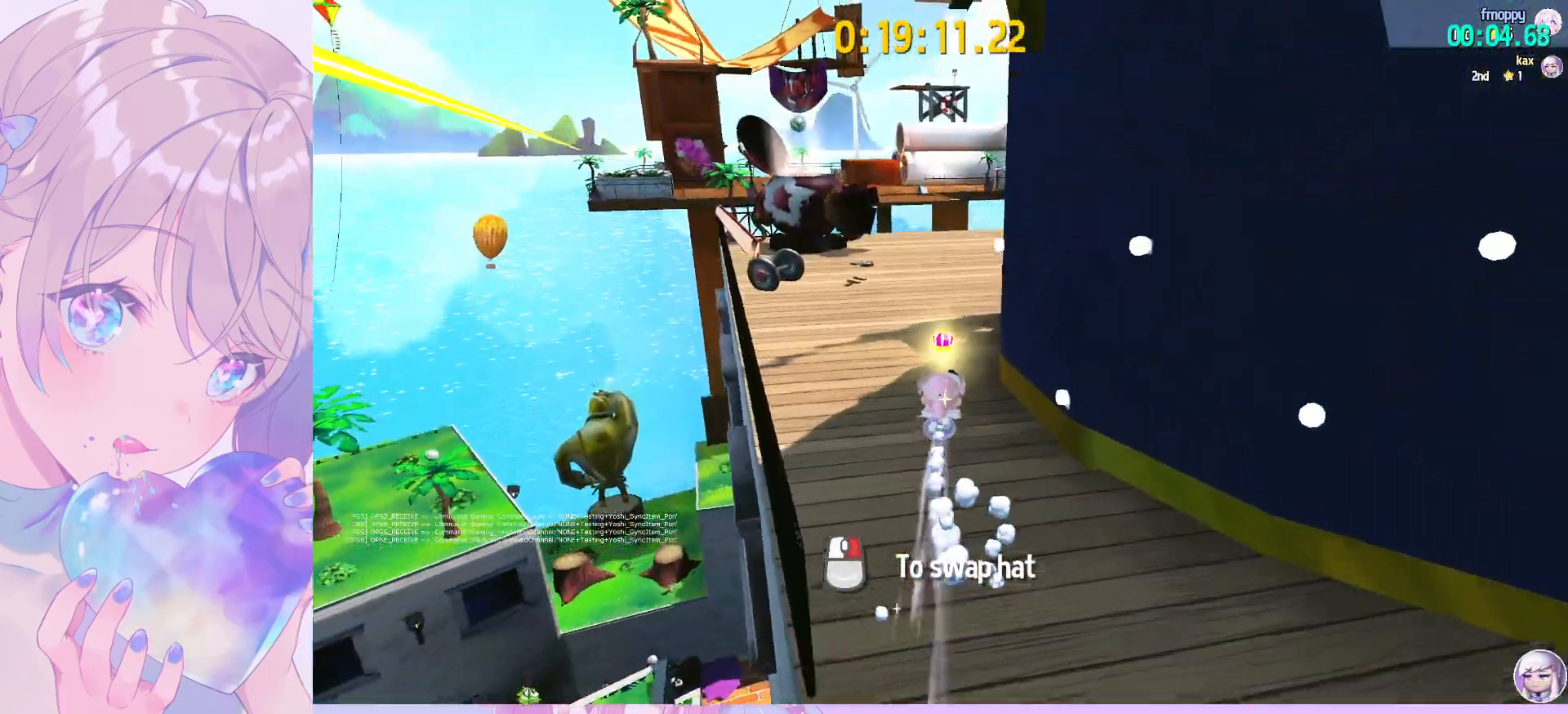
{"keys": ["shift", "w"], "mouse": [], "mouse_move": "still", "events": [[117, "ctrl", "down"], [267, "ctrl", "up"], [400, "shift", "down"]]}
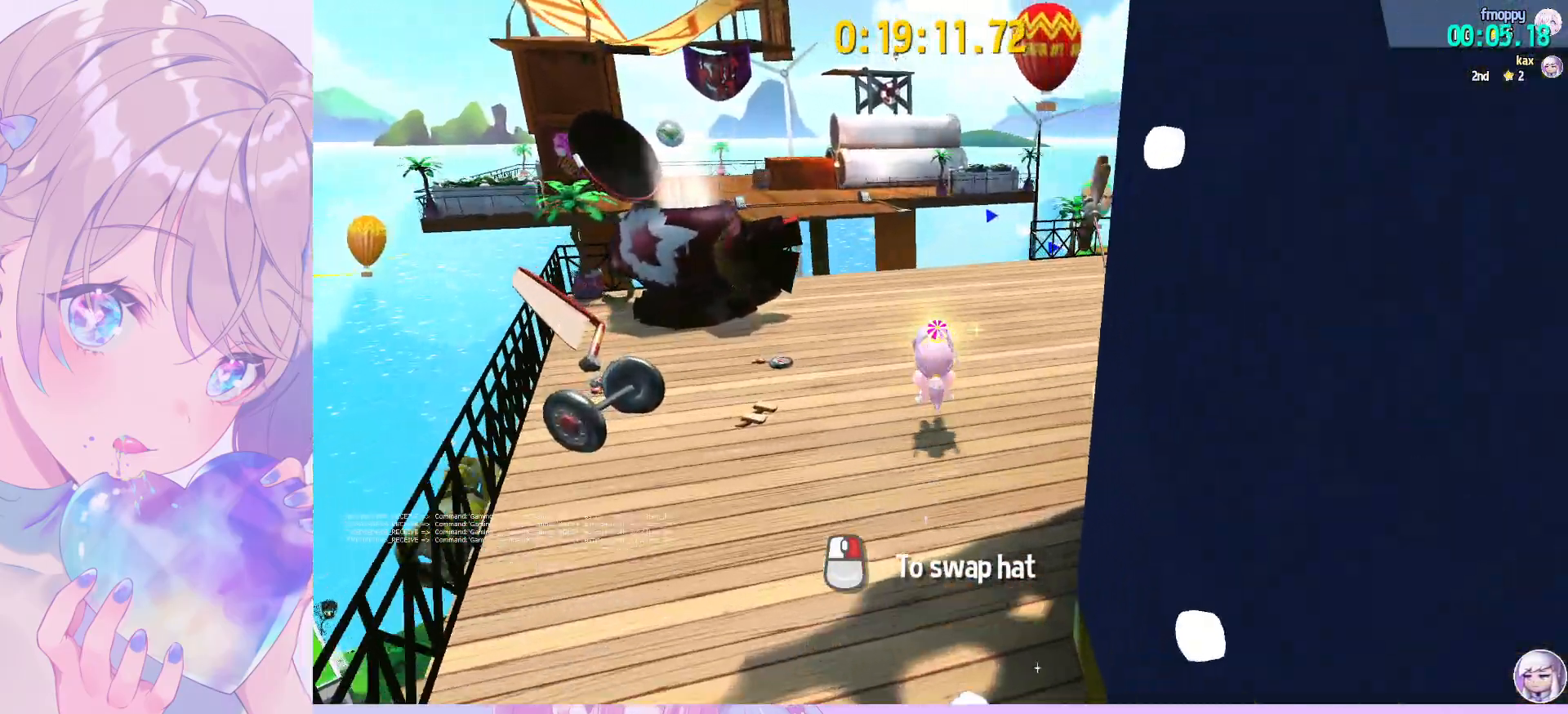
{"keys": ["w"], "mouse": [], "mouse_move": "still", "events": [[133, "space", "down"], [233, "shift", "up"], [283, "ctrl", "down"], [283, "space", "up"], [417, "ctrl", "up"]]}
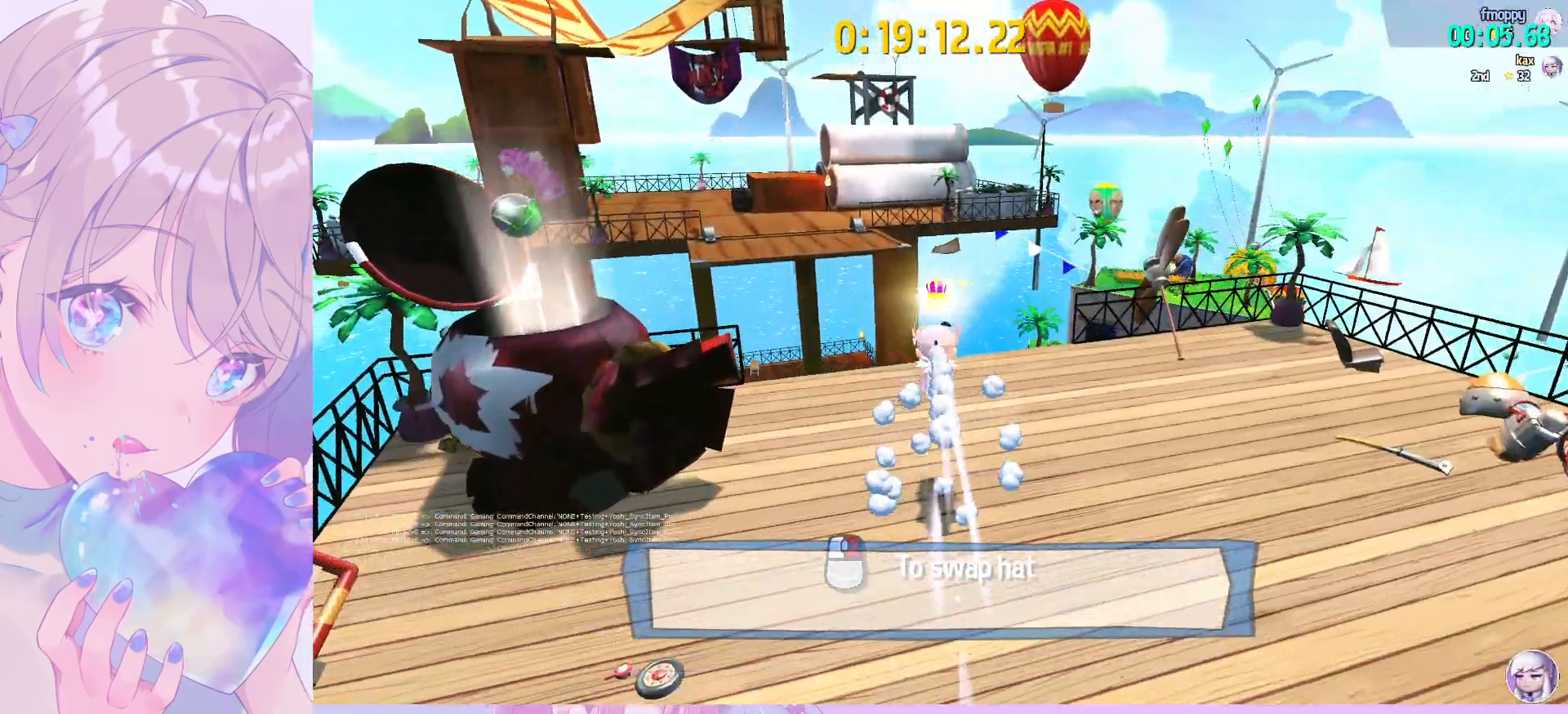
{"keys": ["ctrl", "w"], "mouse": [], "mouse_move": "still", "events": [[433, "ctrl", "down"]]}
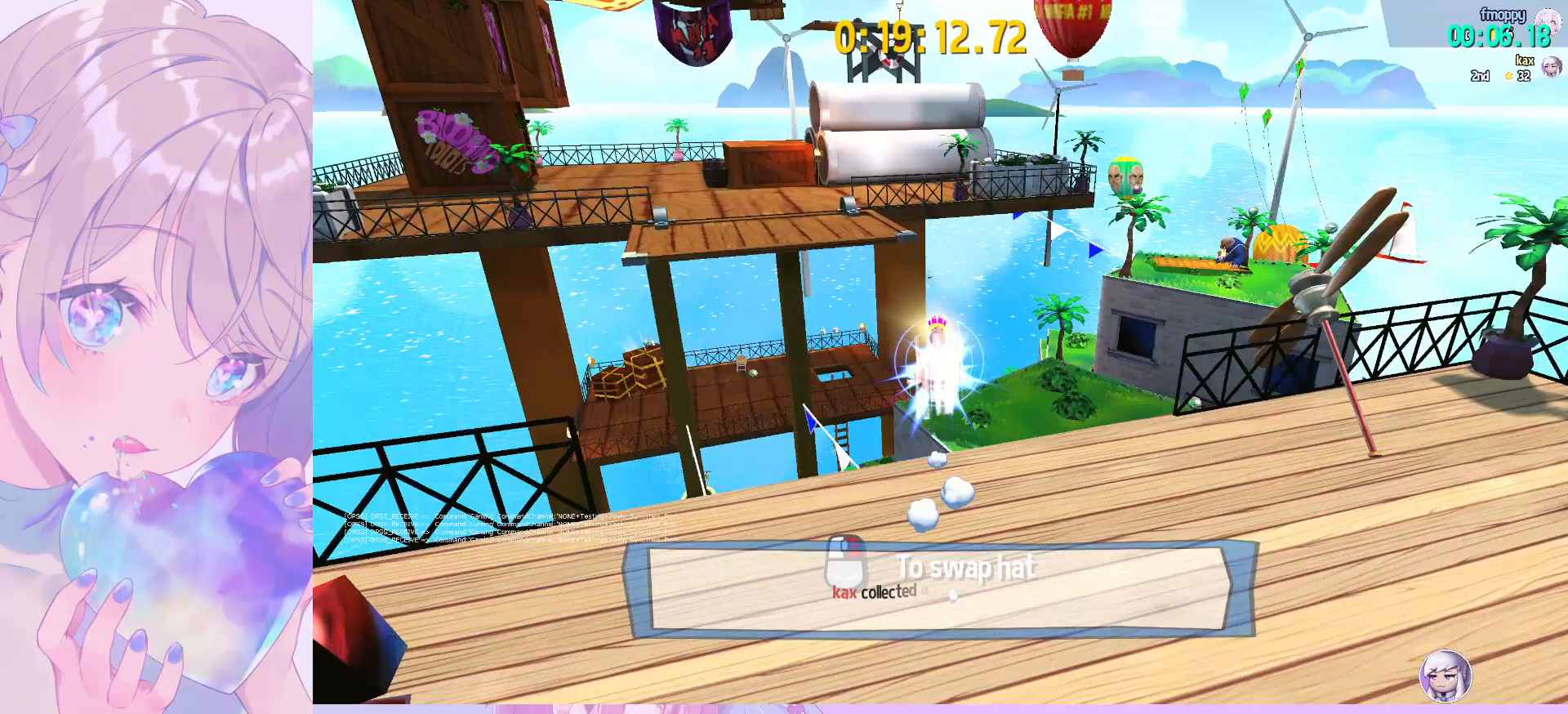
{"keys": ["shift", "w"], "mouse": [], "mouse_move": "still", "events": [[33, "ctrl", "up"], [217, "shift", "down"]]}